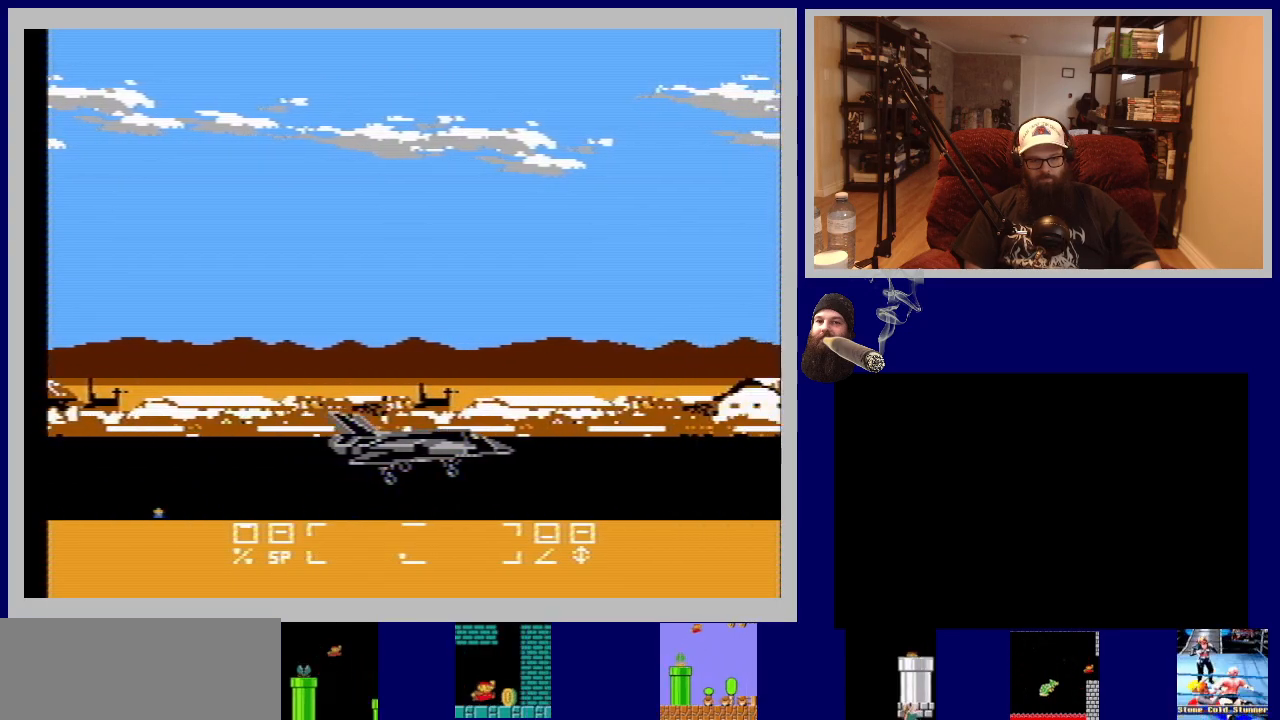
Gameplay with a controller (Nintendo layout); each line is a JSON object with the inputs held at the frame after it. "events" lists button and stick changes between this image and that frame as [ms after this image, input, new state], when the widget could be followed in between. Not read: L3 R3.
{"buttons": ["A"], "events": []}
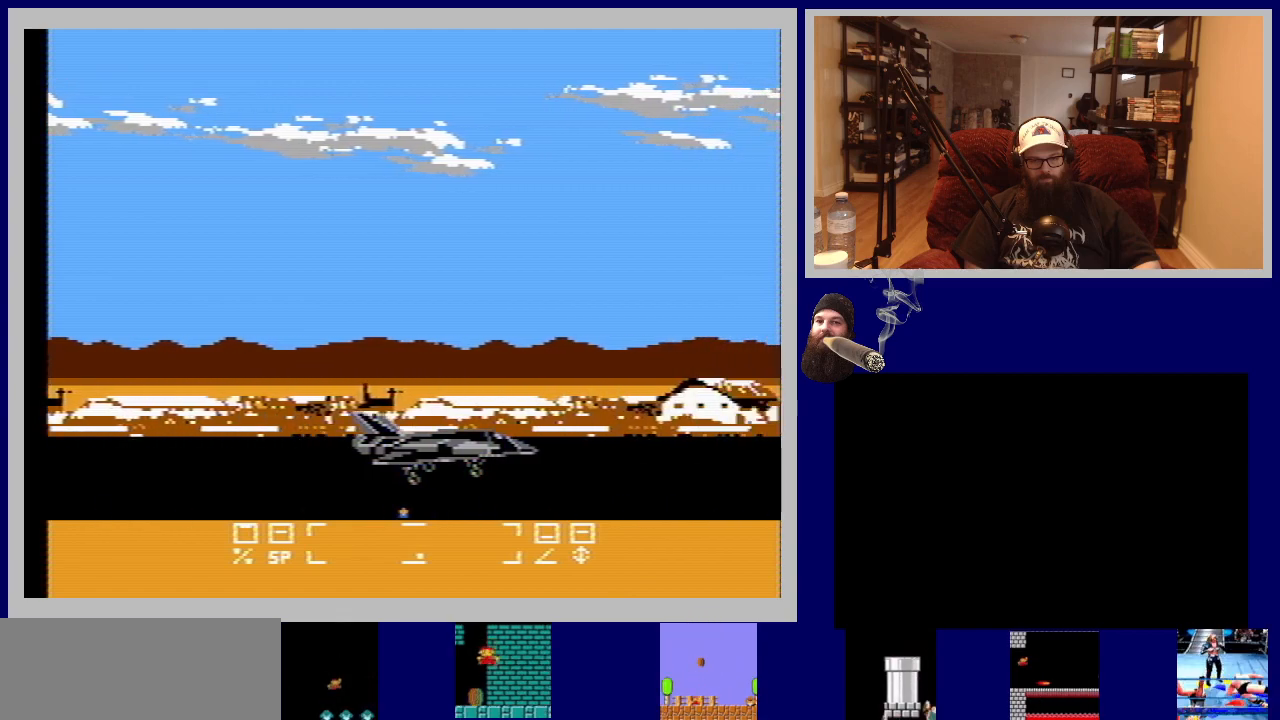
{"buttons": ["A"], "events": []}
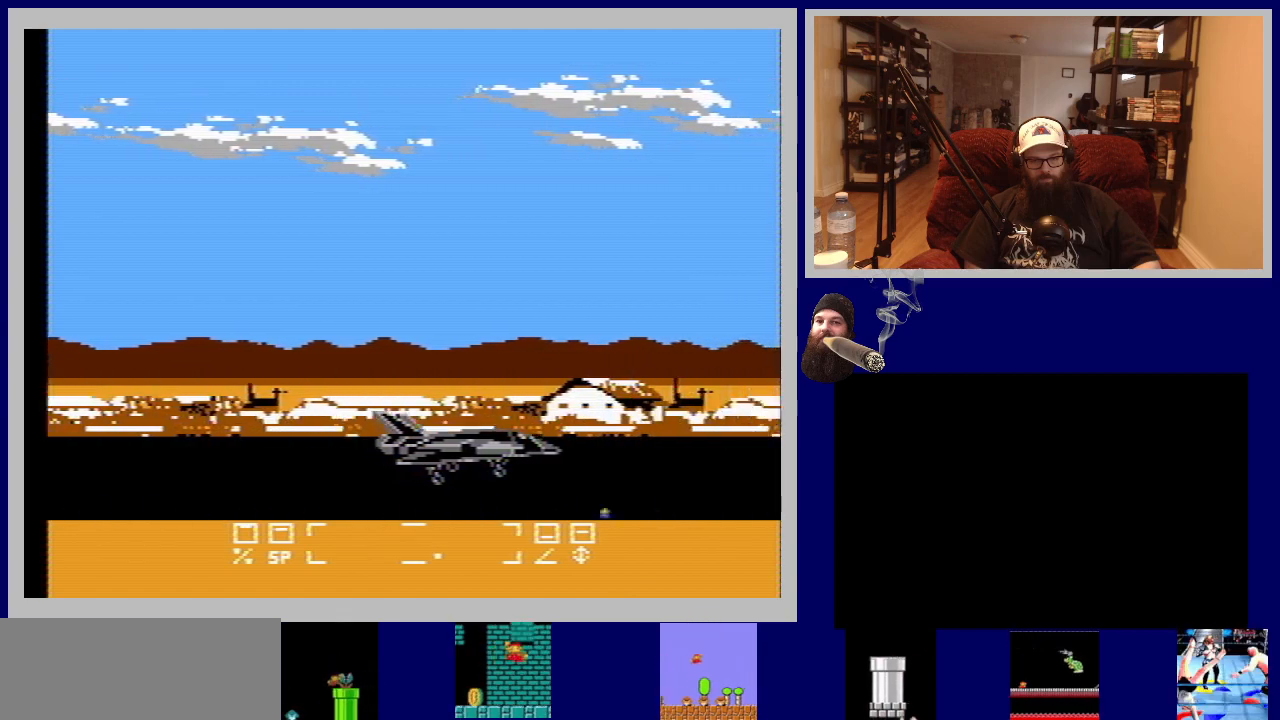
{"buttons": ["A"], "events": []}
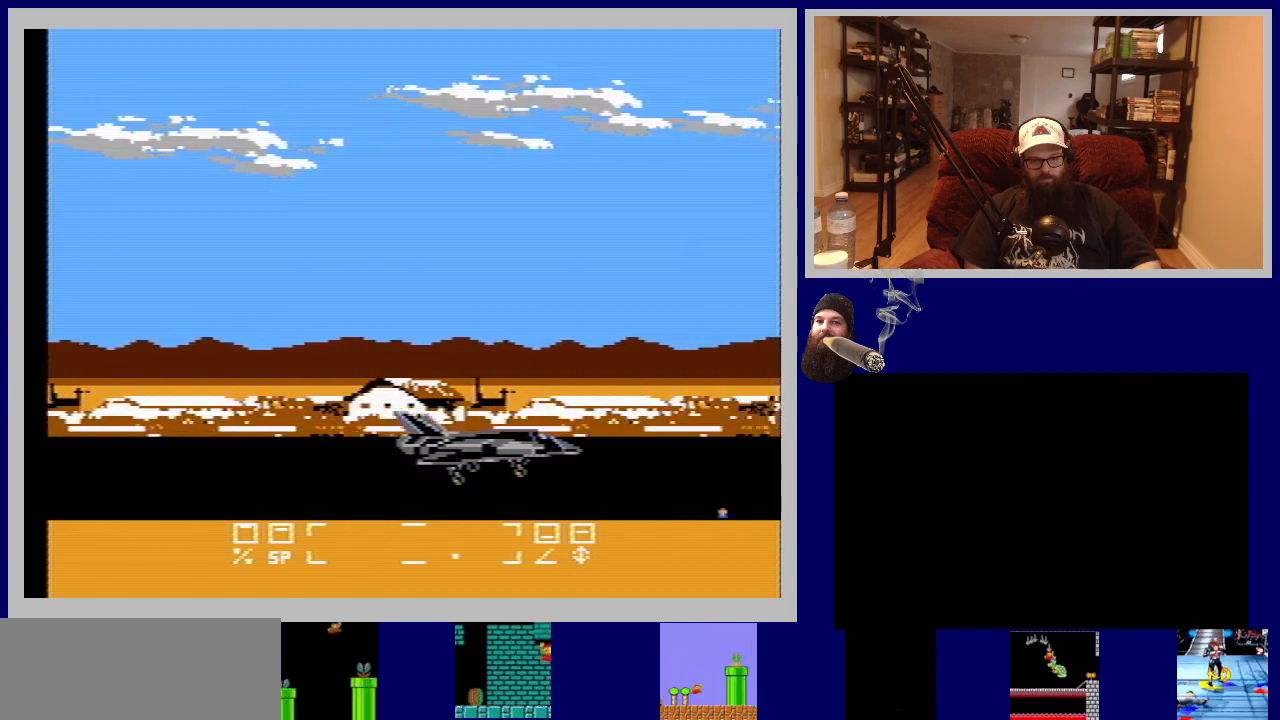
{"buttons": ["A", "DPAD_DOWN"], "events": [[450, "DPAD_DOWN", "down"]]}
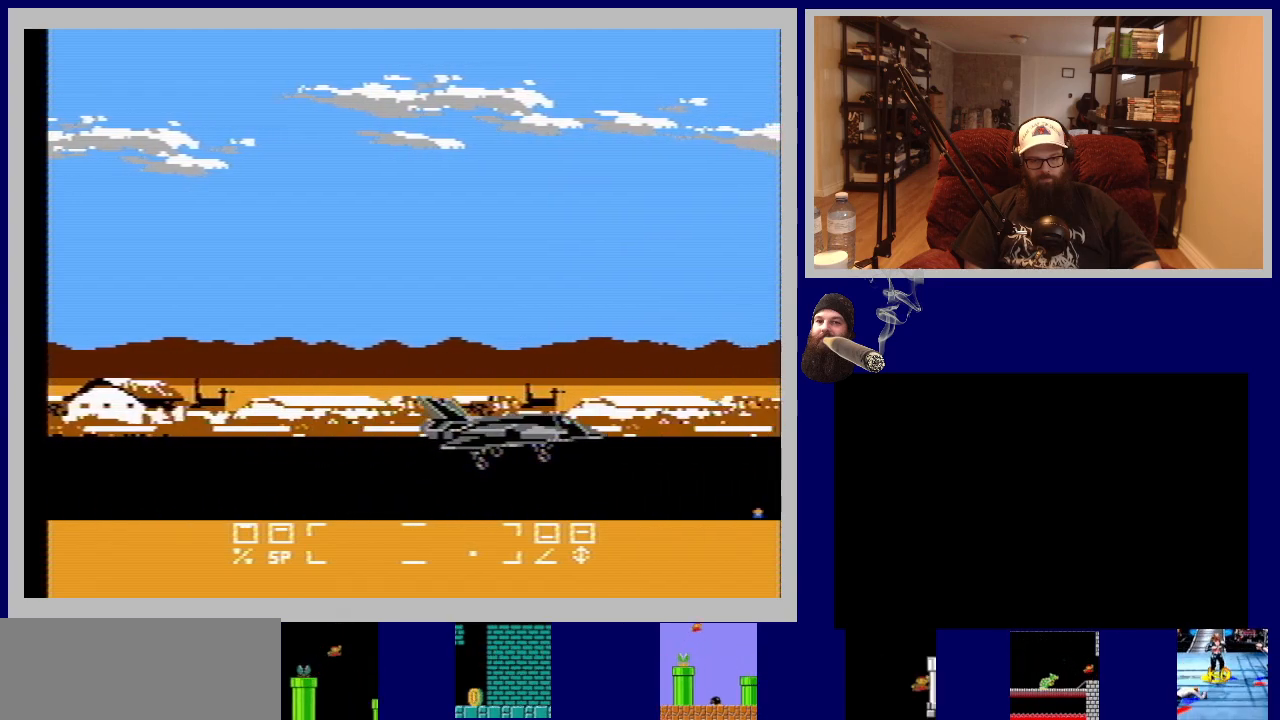
{"buttons": ["A", "DPAD_DOWN"], "events": []}
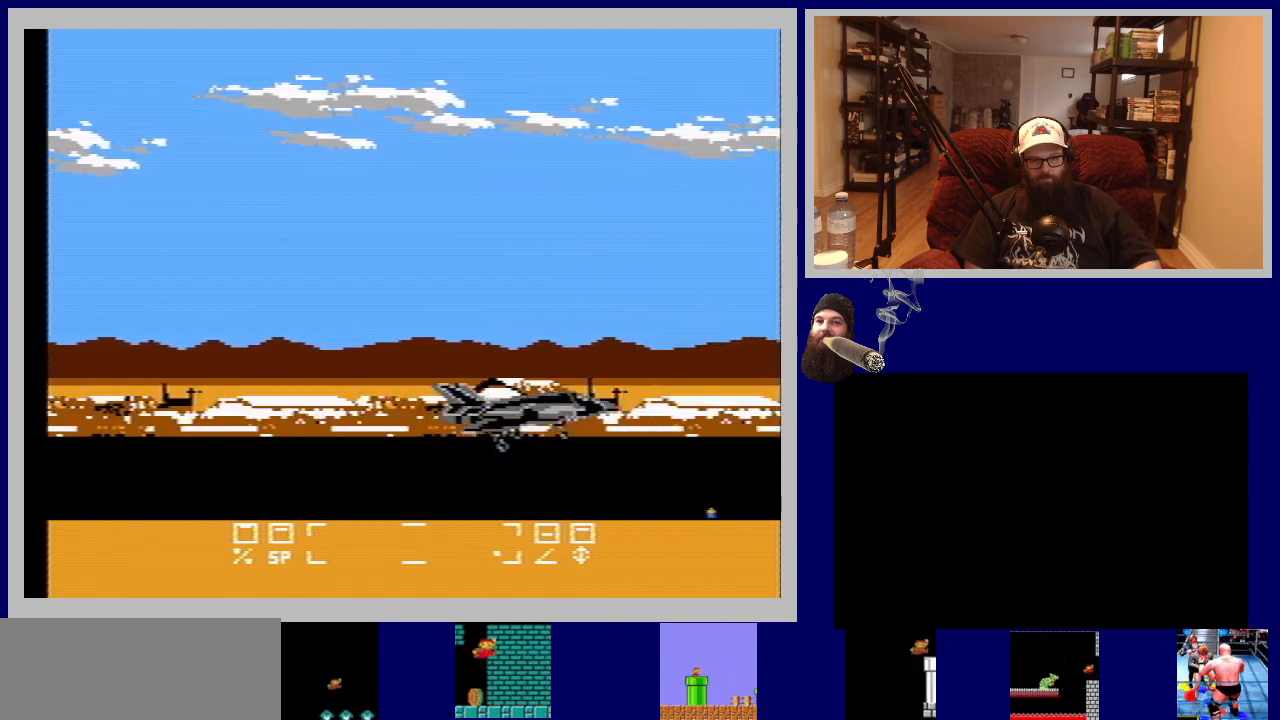
{"buttons": ["A"], "events": [[350, "DPAD_DOWN", "up"]]}
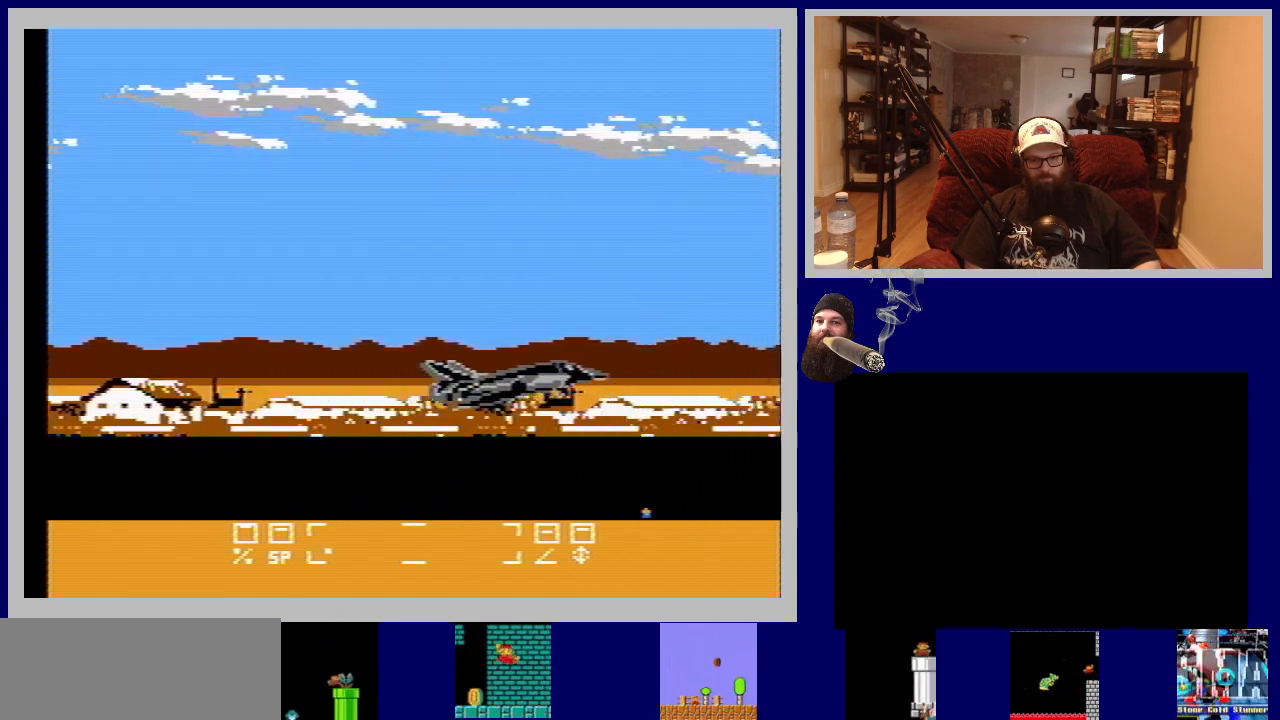
{"buttons": ["A"], "events": []}
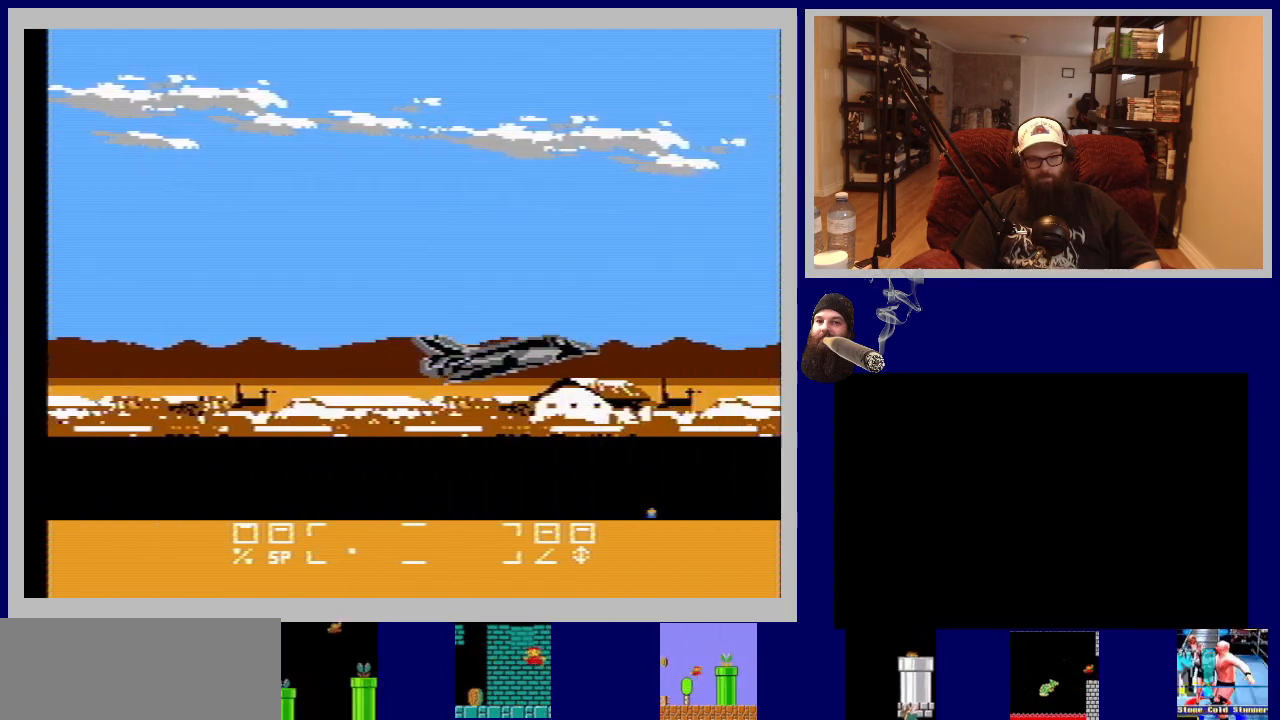
{"buttons": ["A", "DPAD_DOWN"], "events": [[200, "DPAD_DOWN", "down"]]}
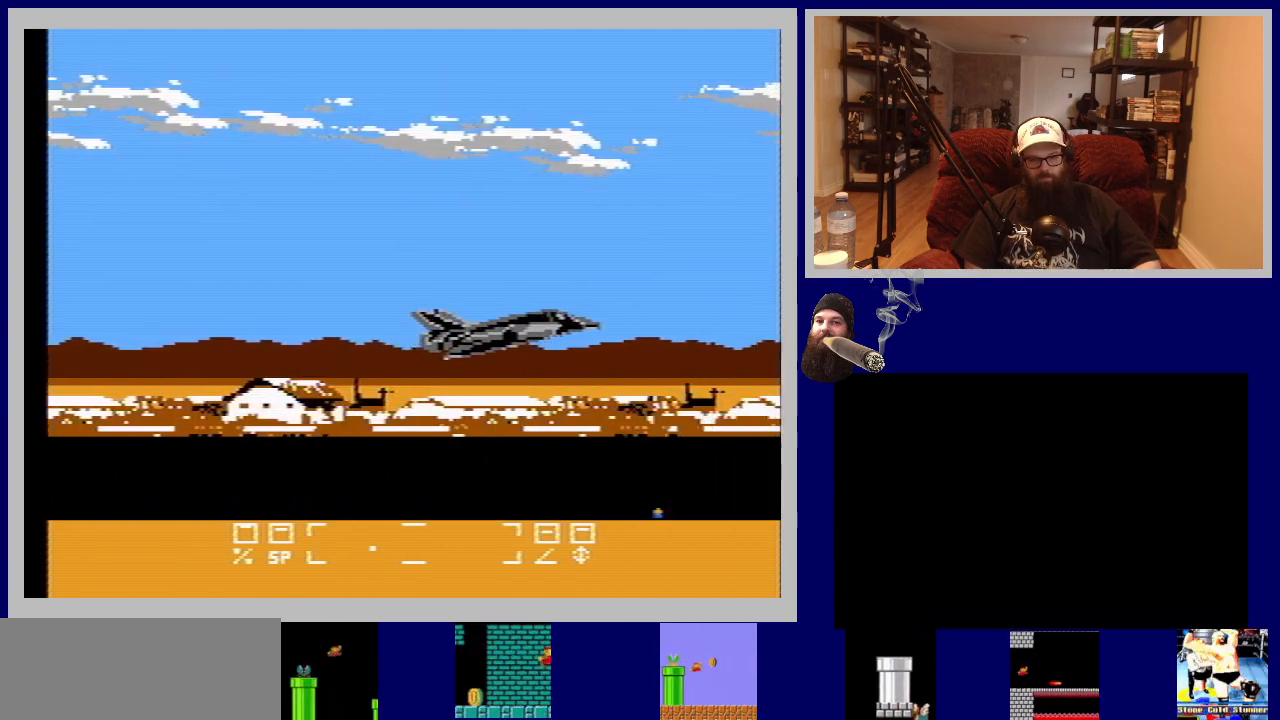
{"buttons": ["A"], "events": [[267, "DPAD_DOWN", "up"]]}
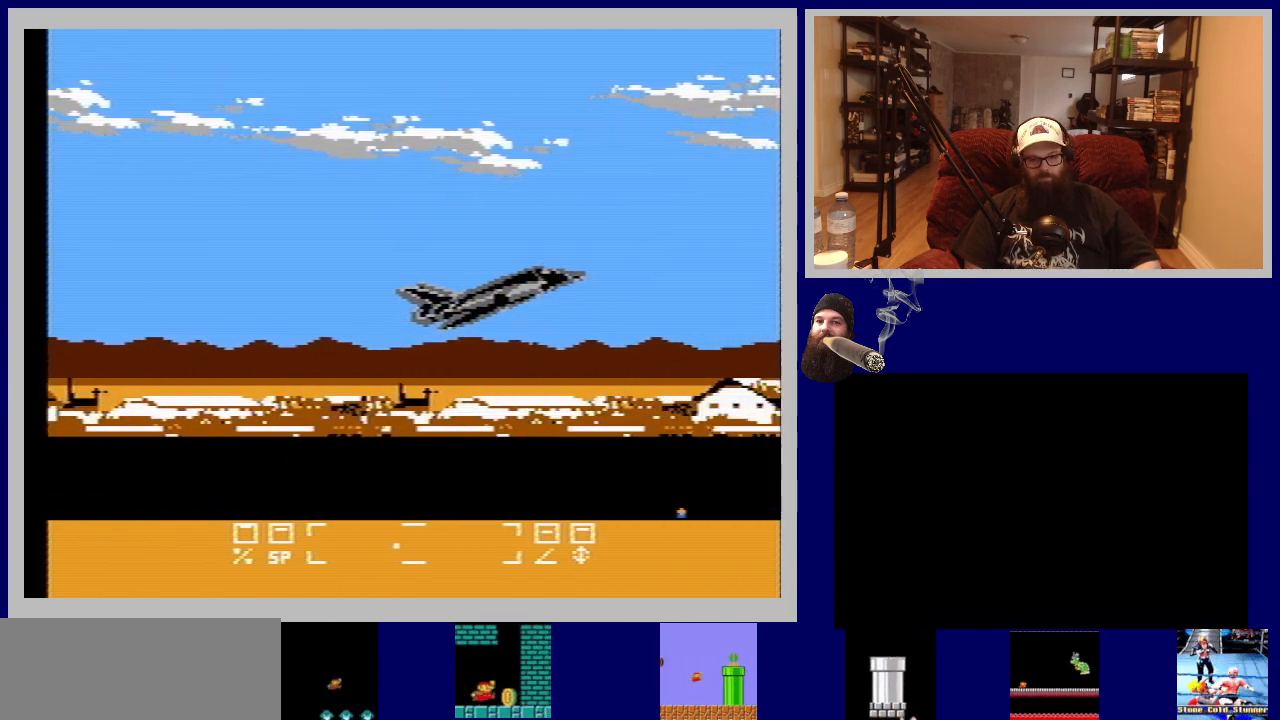
{"buttons": ["A"], "events": []}
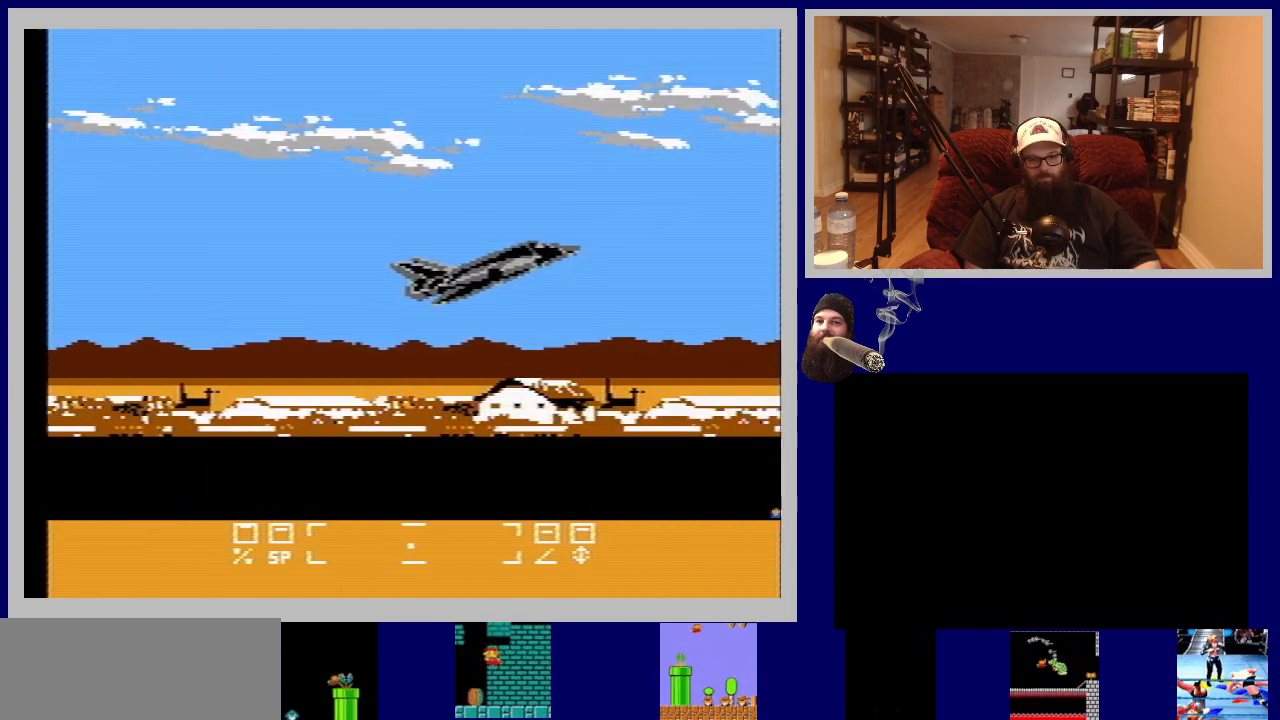
{"buttons": ["A"], "events": []}
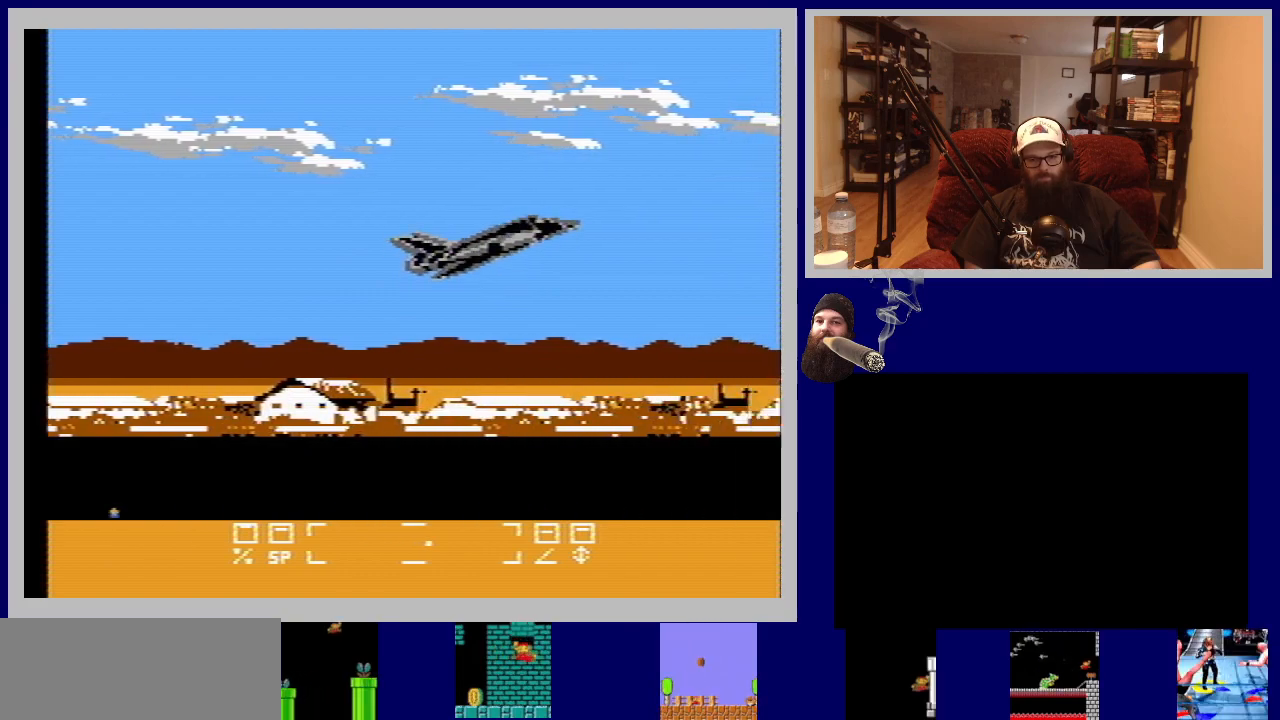
{"buttons": ["A"], "events": []}
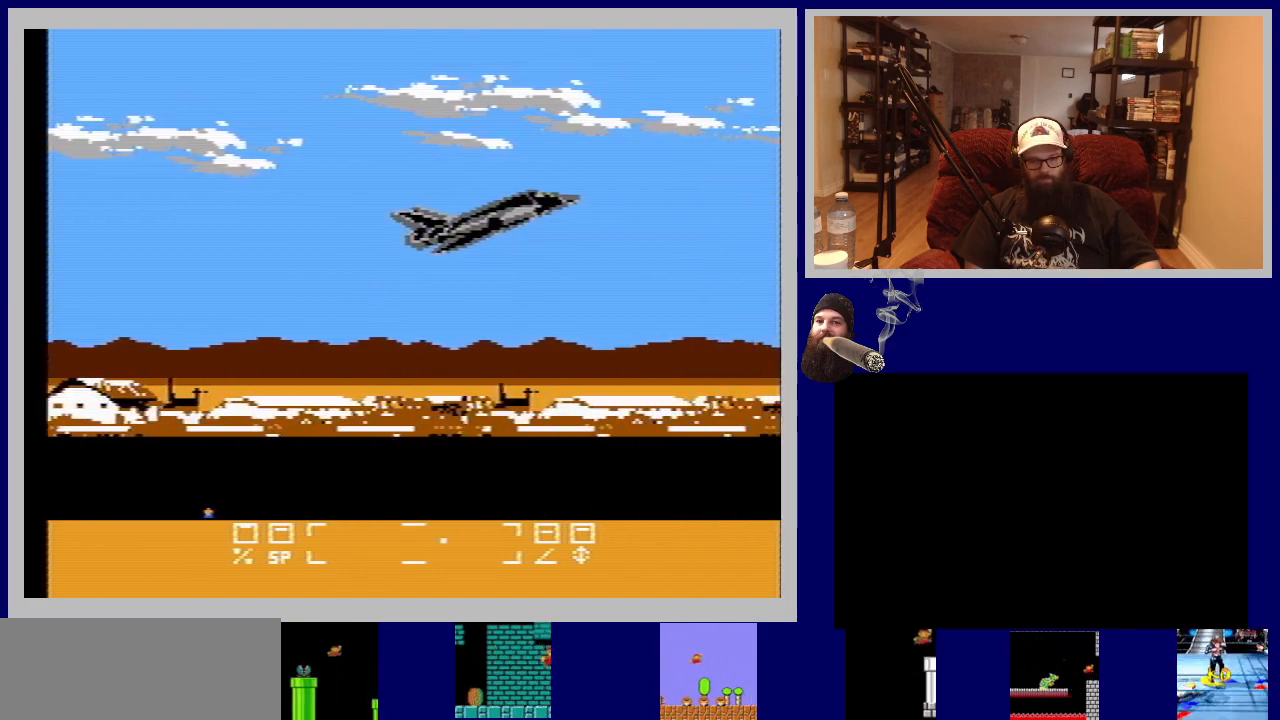
{"buttons": ["A"], "events": []}
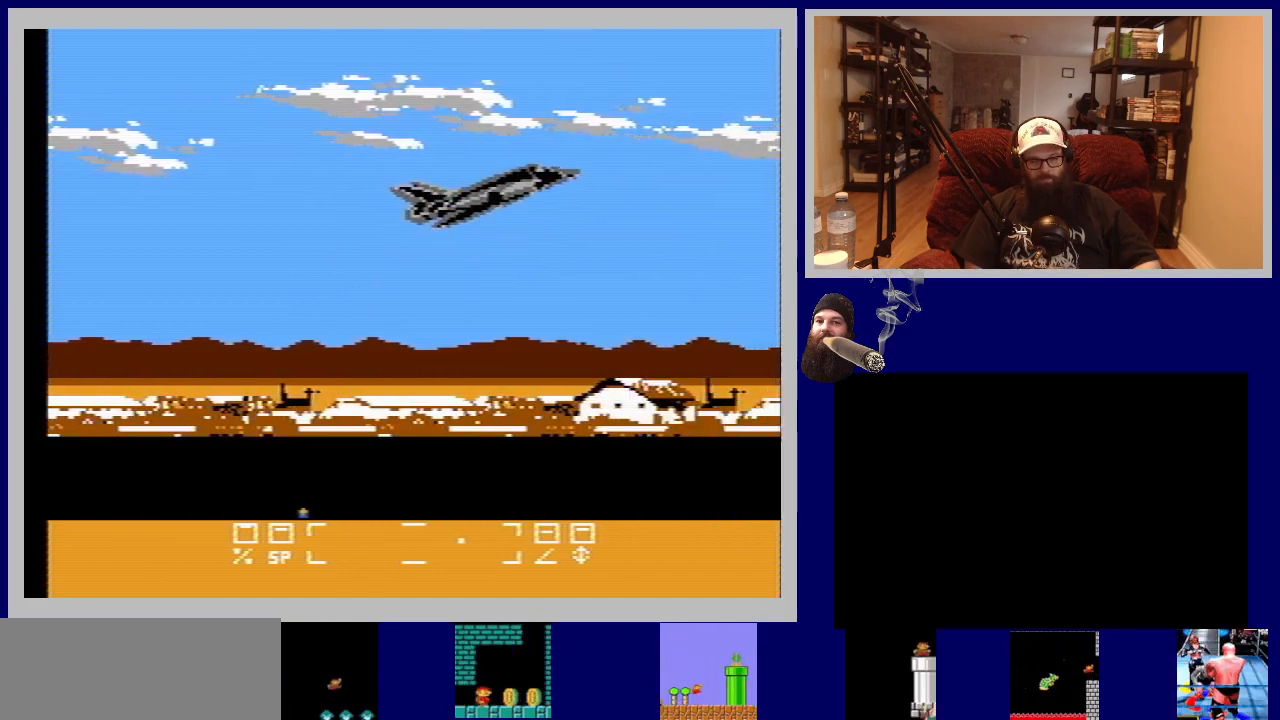
{"buttons": ["A"], "events": []}
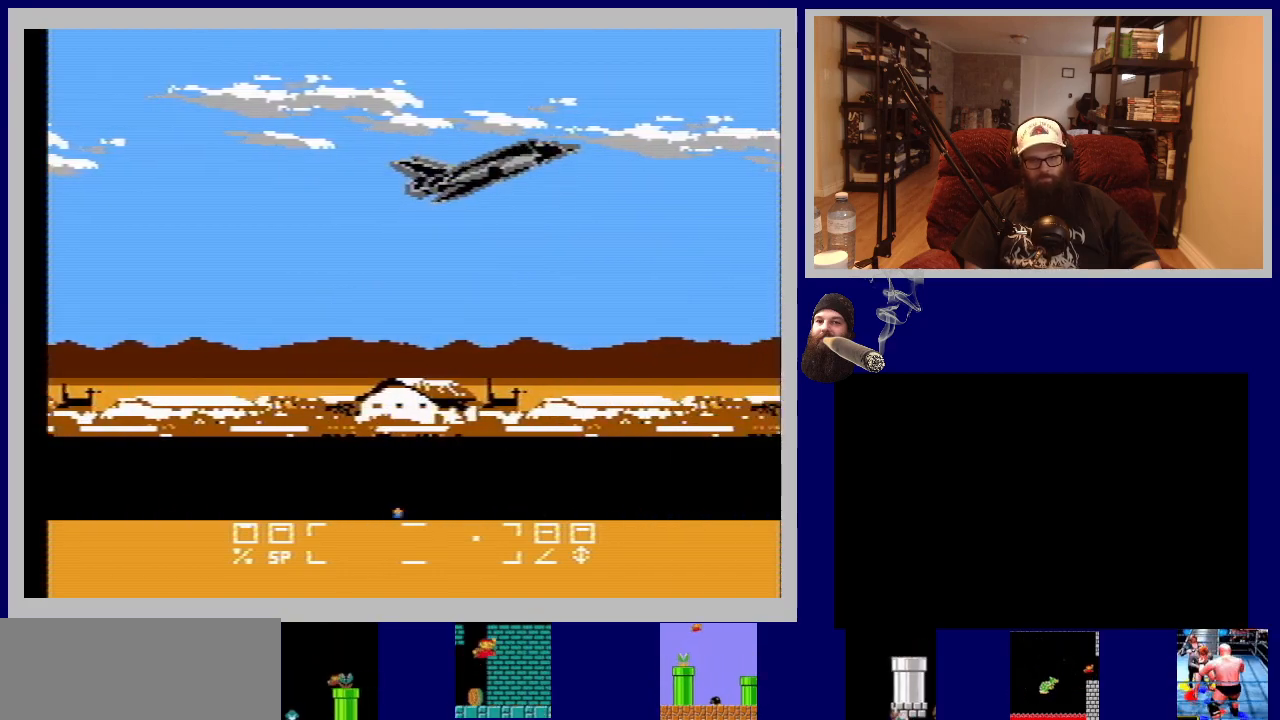
{"buttons": ["A"], "events": []}
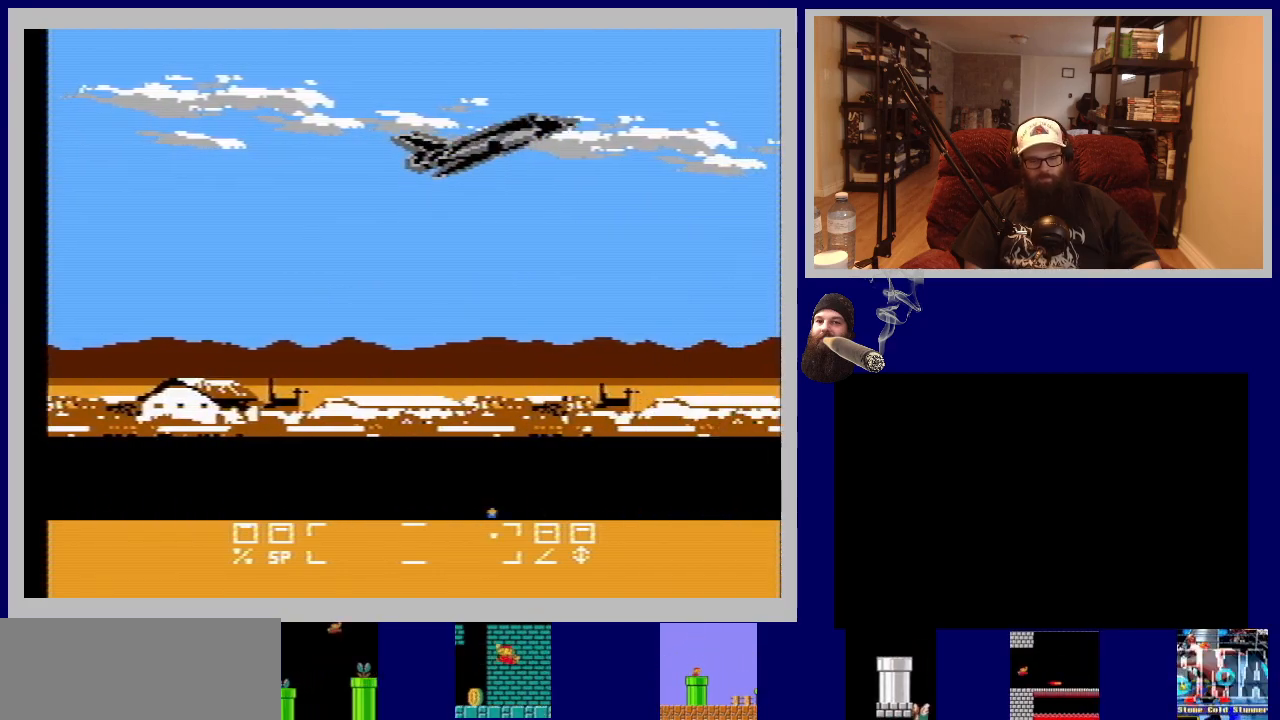
{"buttons": ["A"], "events": []}
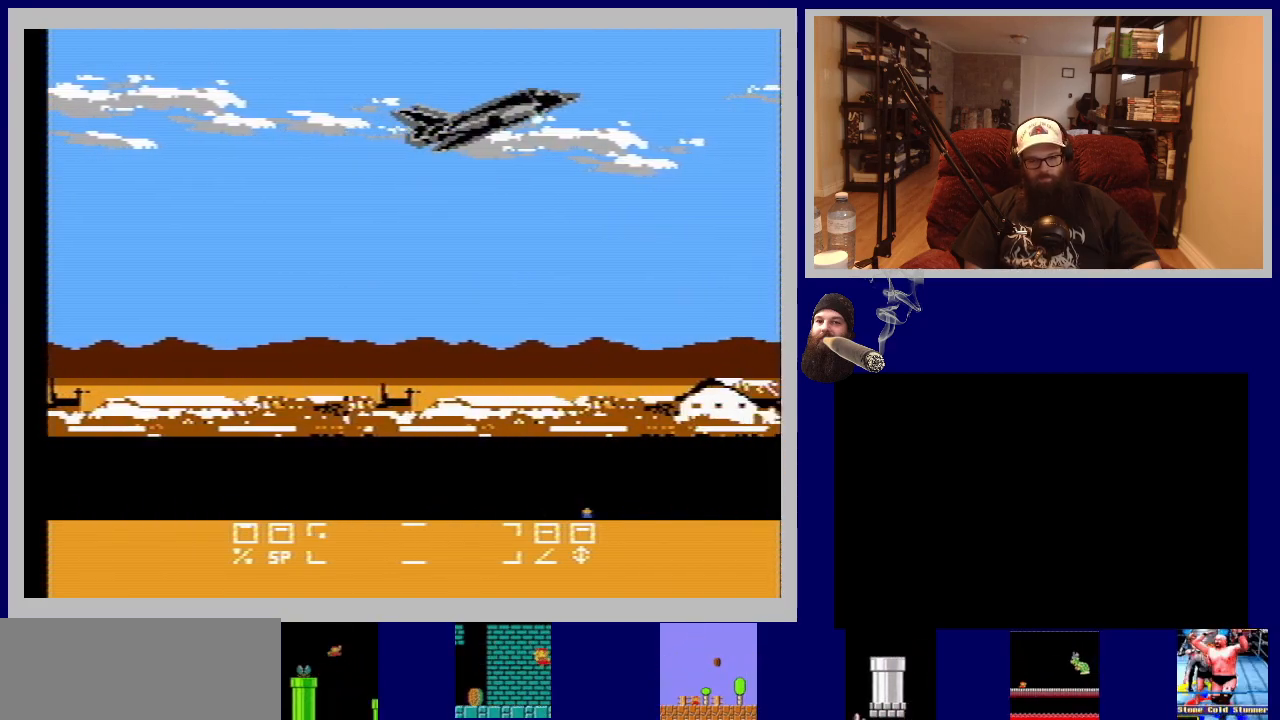
{"buttons": ["A"], "events": []}
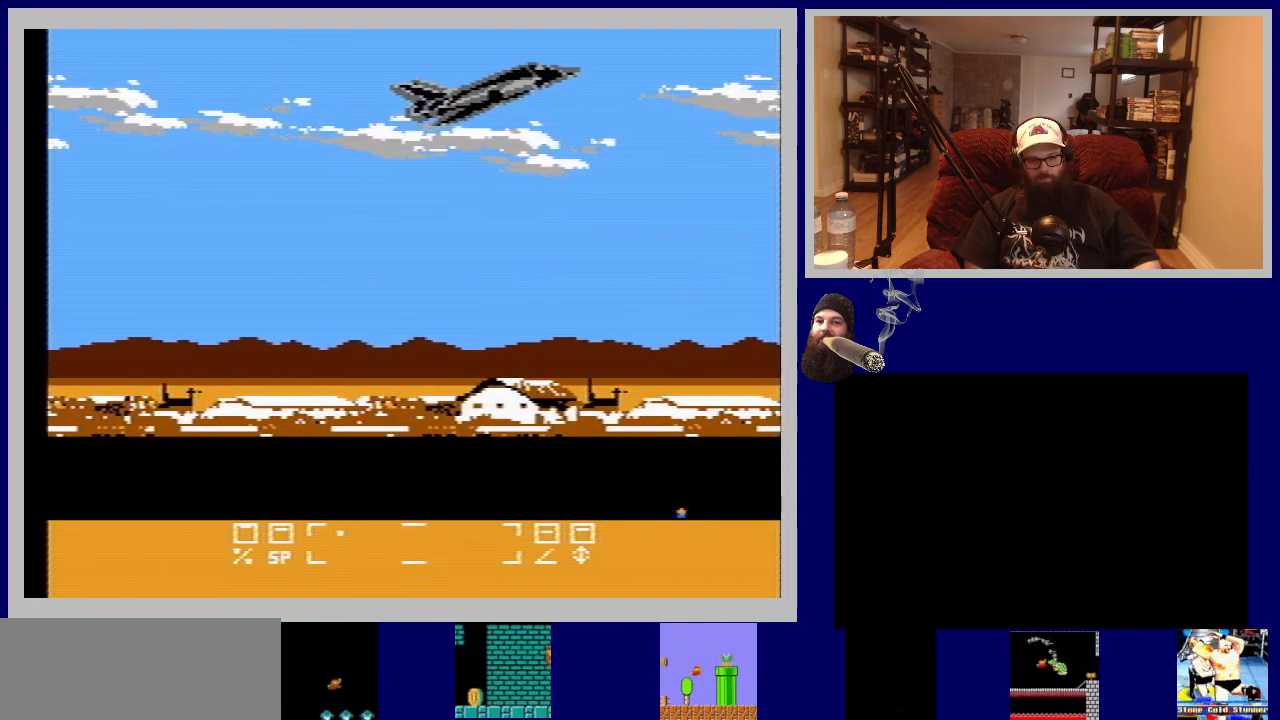
{"buttons": ["A"], "events": []}
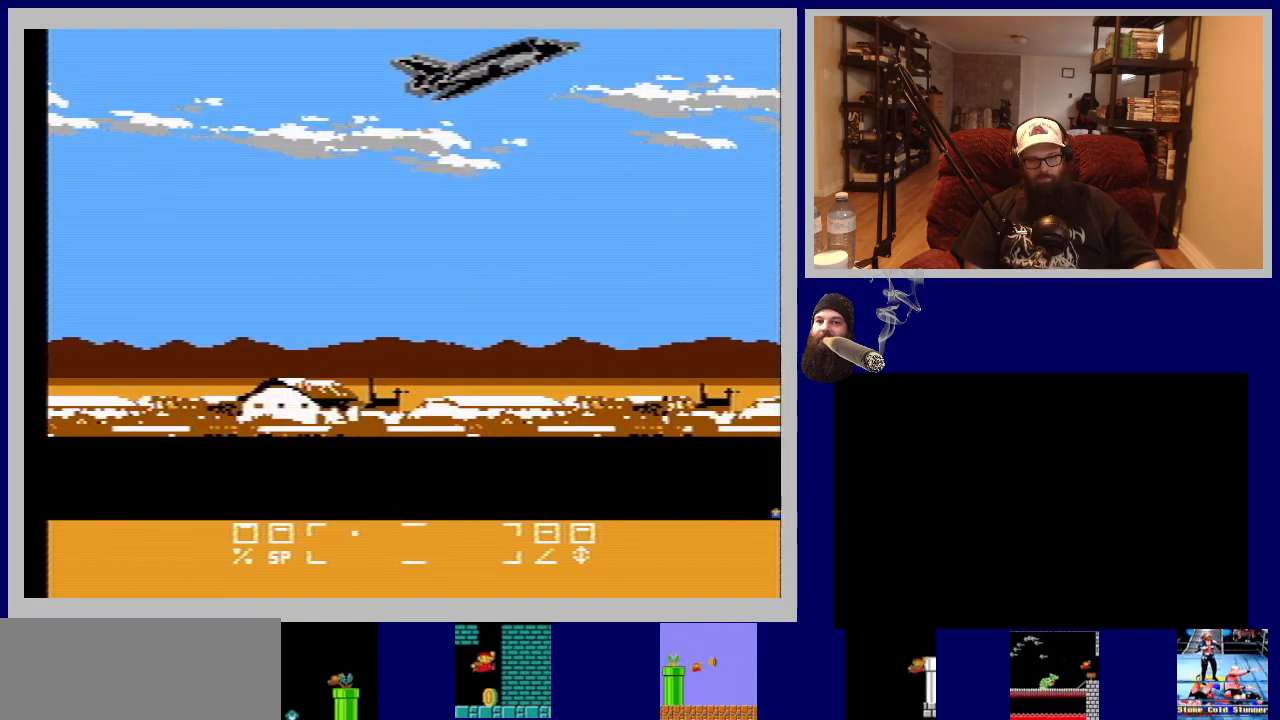
{"buttons": ["A"], "events": []}
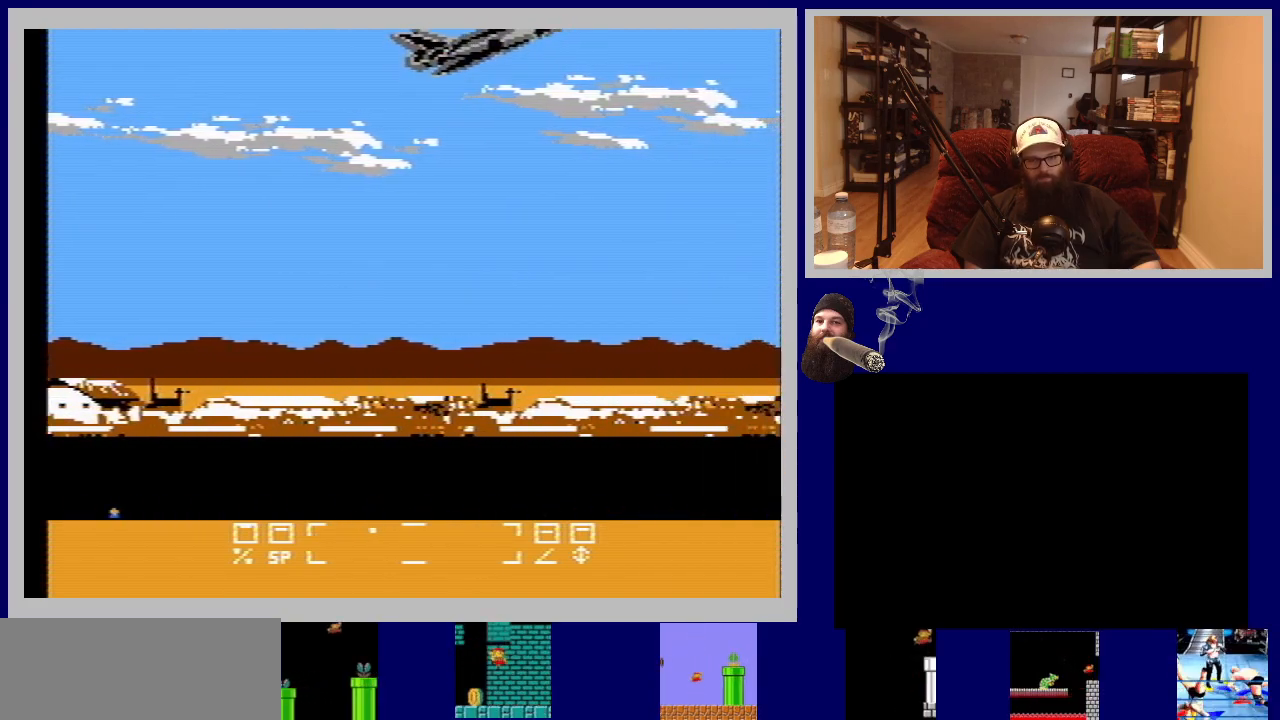
{"buttons": ["A"], "events": []}
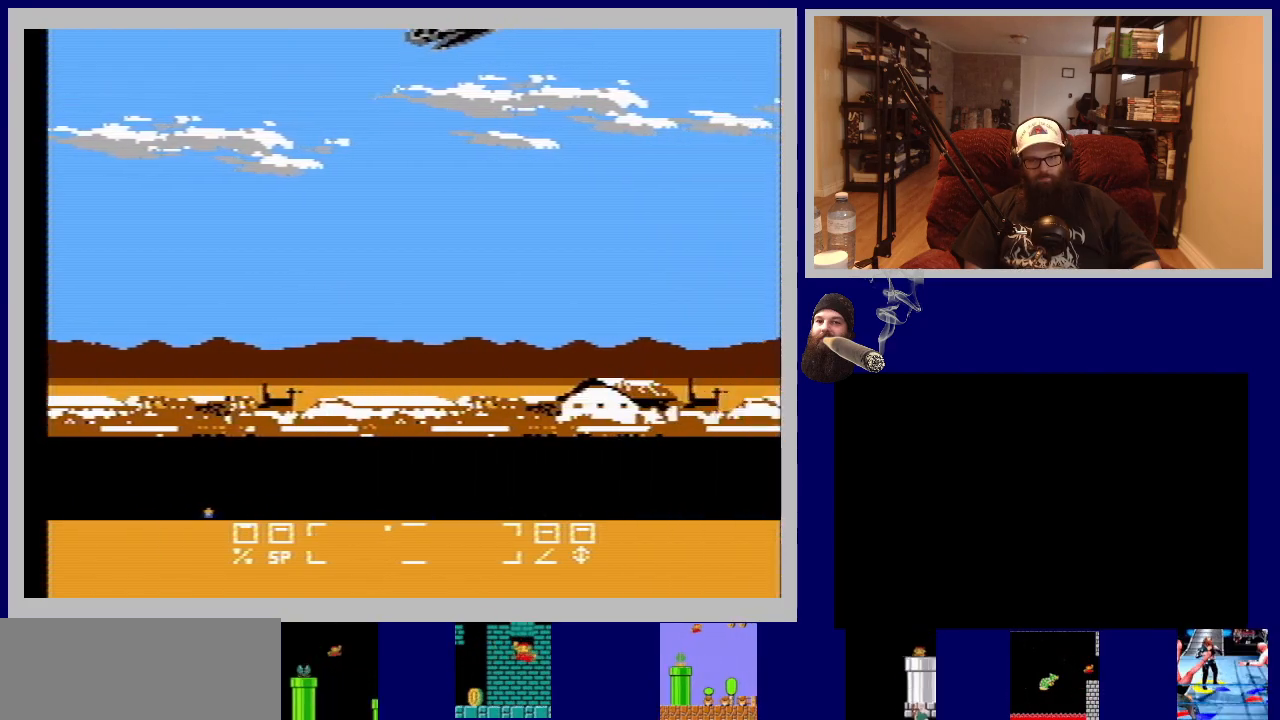
{"buttons": ["A"], "events": []}
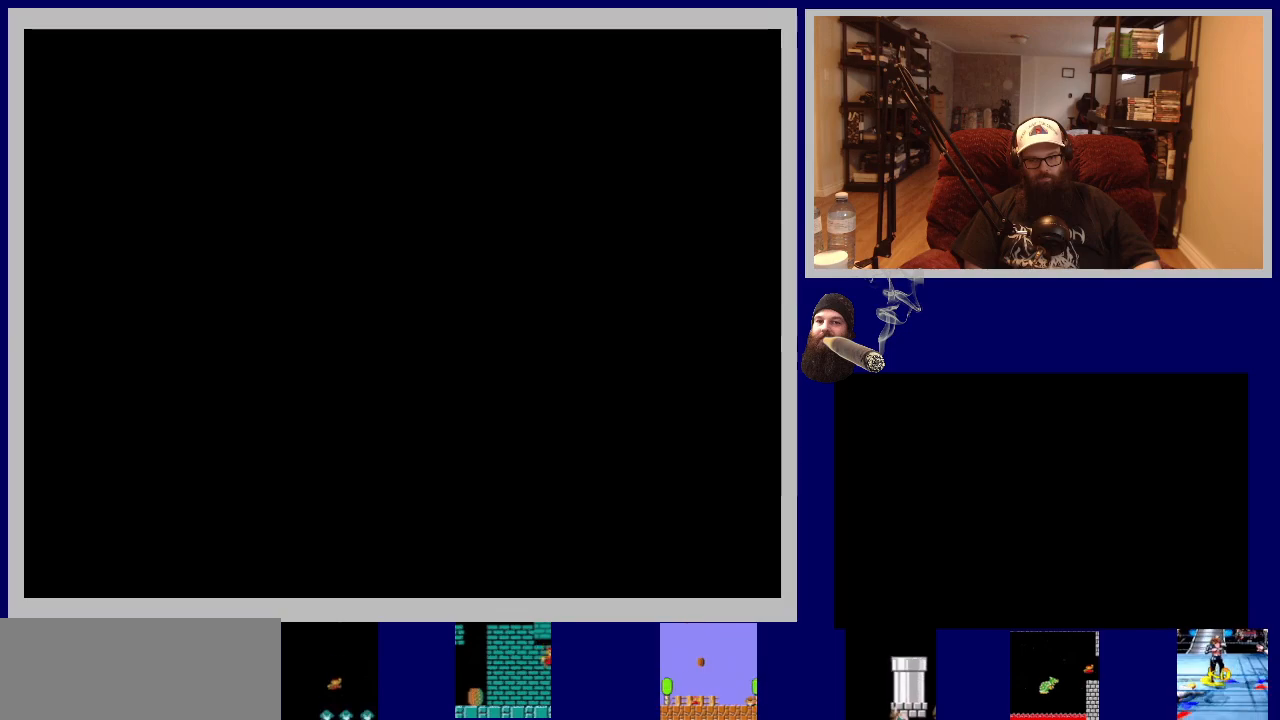
{"buttons": ["A"], "events": []}
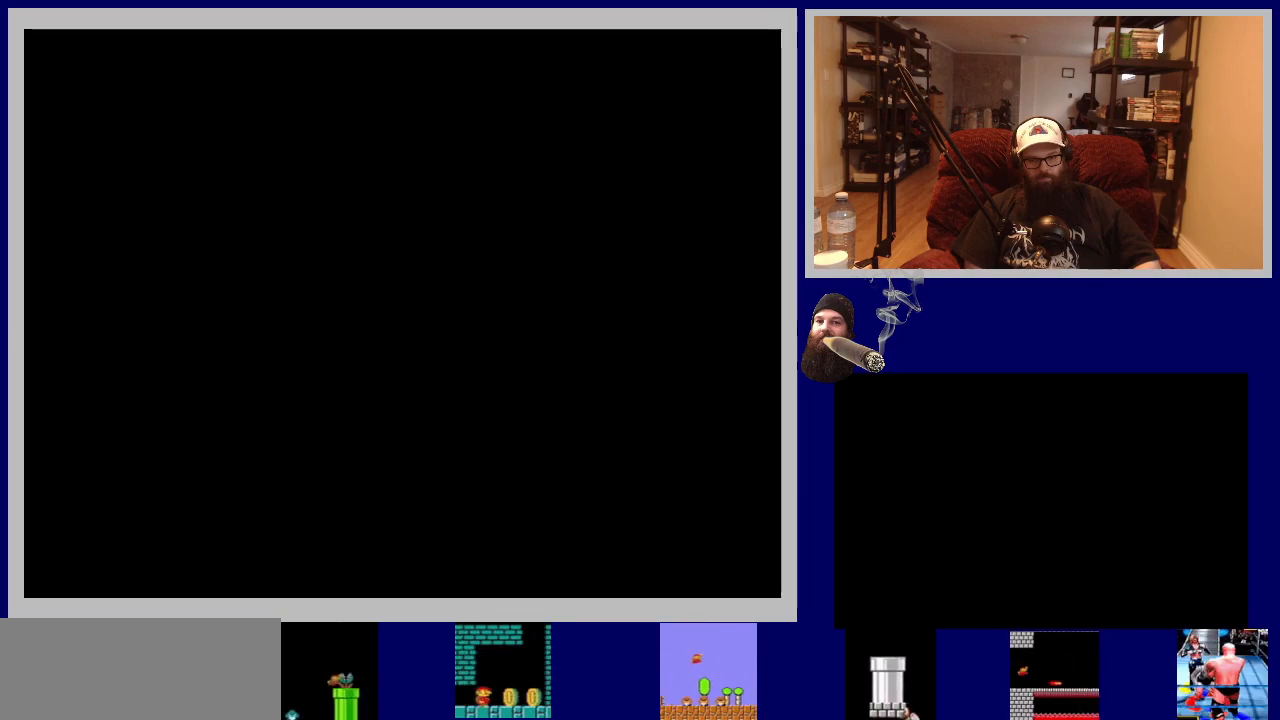
{"buttons": [], "events": [[233, "A", "up"]]}
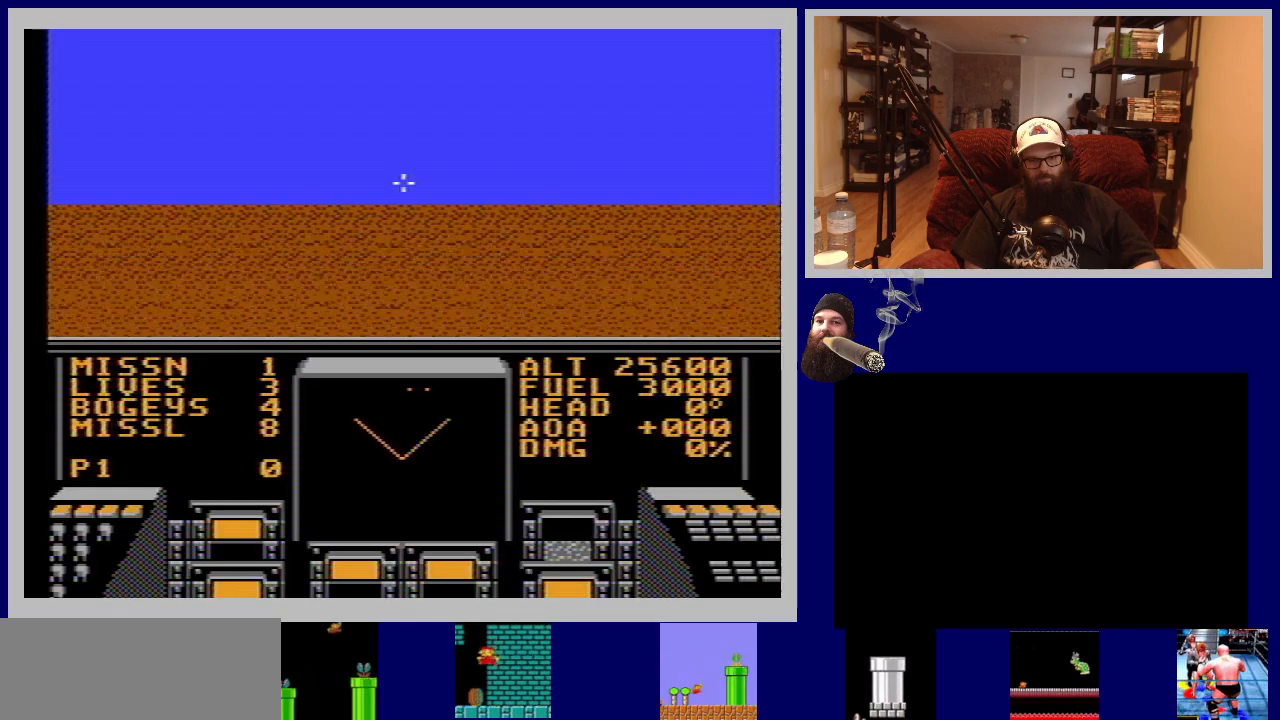
{"buttons": ["B", "DPAD_RIGHT"], "events": [[317, "DPAD_RIGHT", "down"], [500, "B", "down"]]}
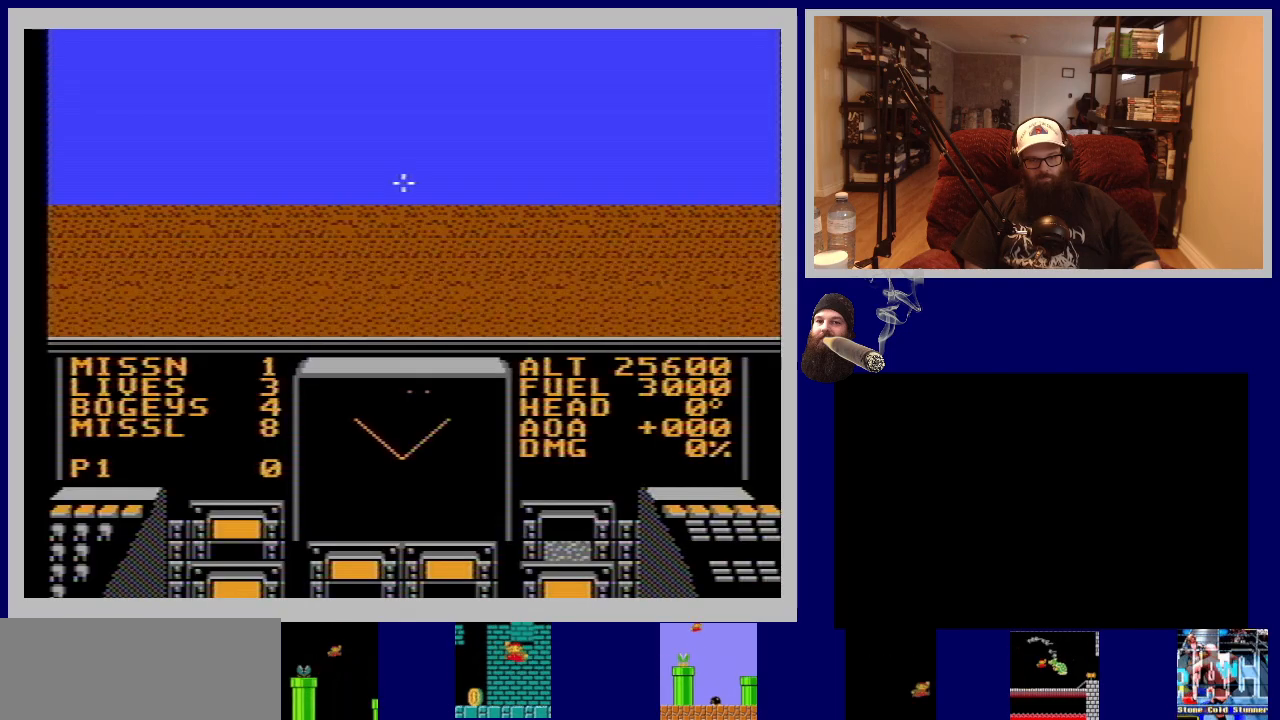
{"buttons": ["DPAD_RIGHT"], "events": [[50, "B", "up"], [217, "DPAD_RIGHT", "up"], [367, "DPAD_RIGHT", "down"]]}
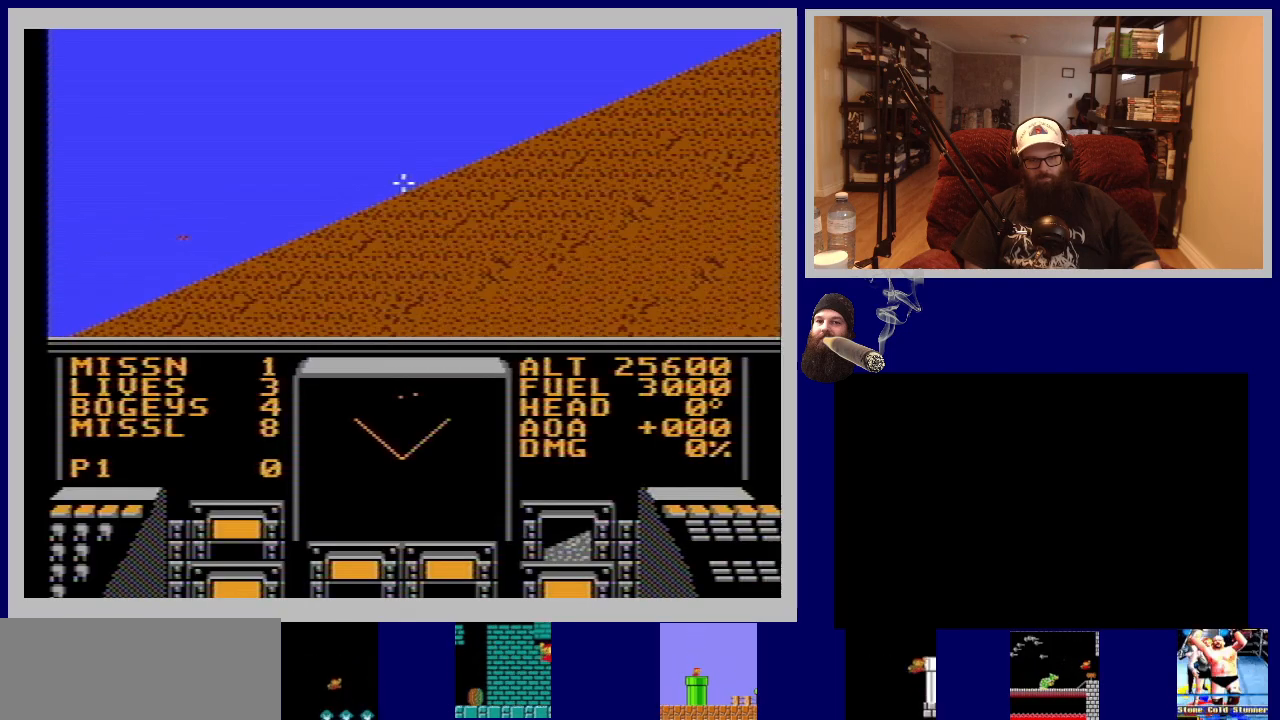
{"buttons": [], "events": [[67, "DPAD_RIGHT", "up"], [200, "DPAD_LEFT", "down"], [217, "B", "down"], [350, "B", "up"], [417, "DPAD_LEFT", "up"]]}
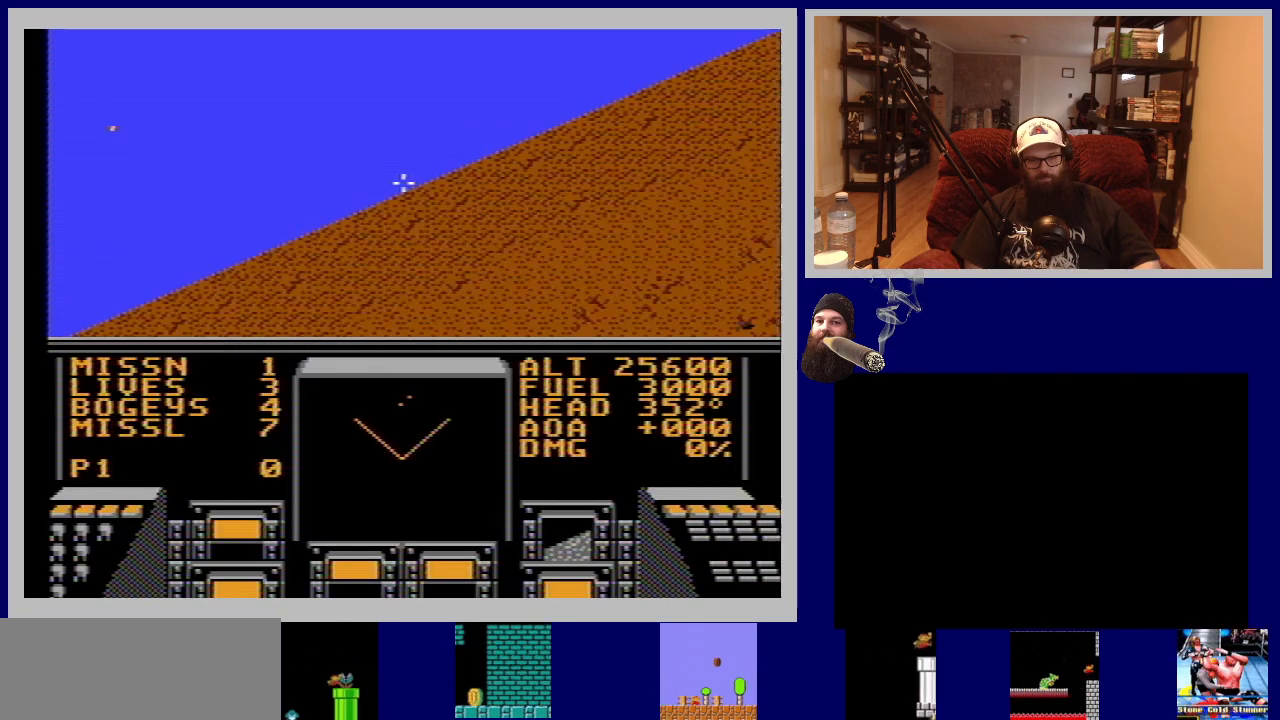
{"buttons": ["DPAD_RIGHT"], "events": [[433, "DPAD_RIGHT", "down"]]}
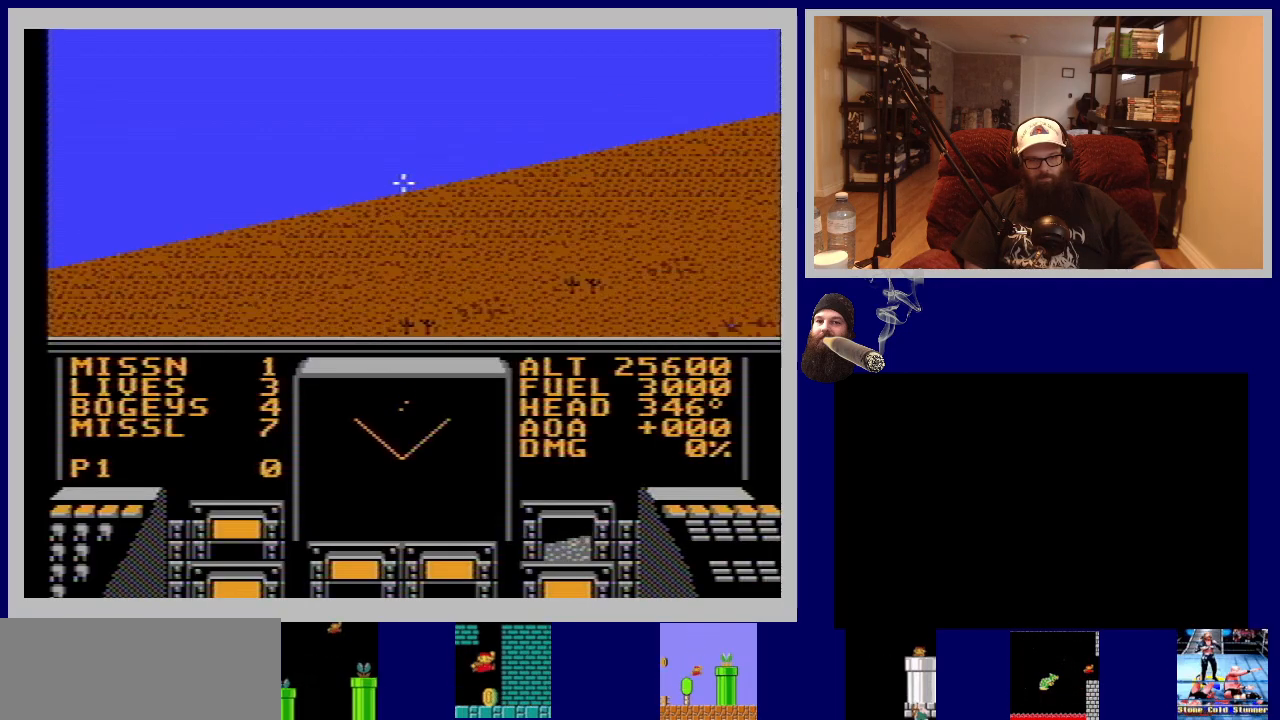
{"buttons": [], "events": [[467, "DPAD_RIGHT", "up"]]}
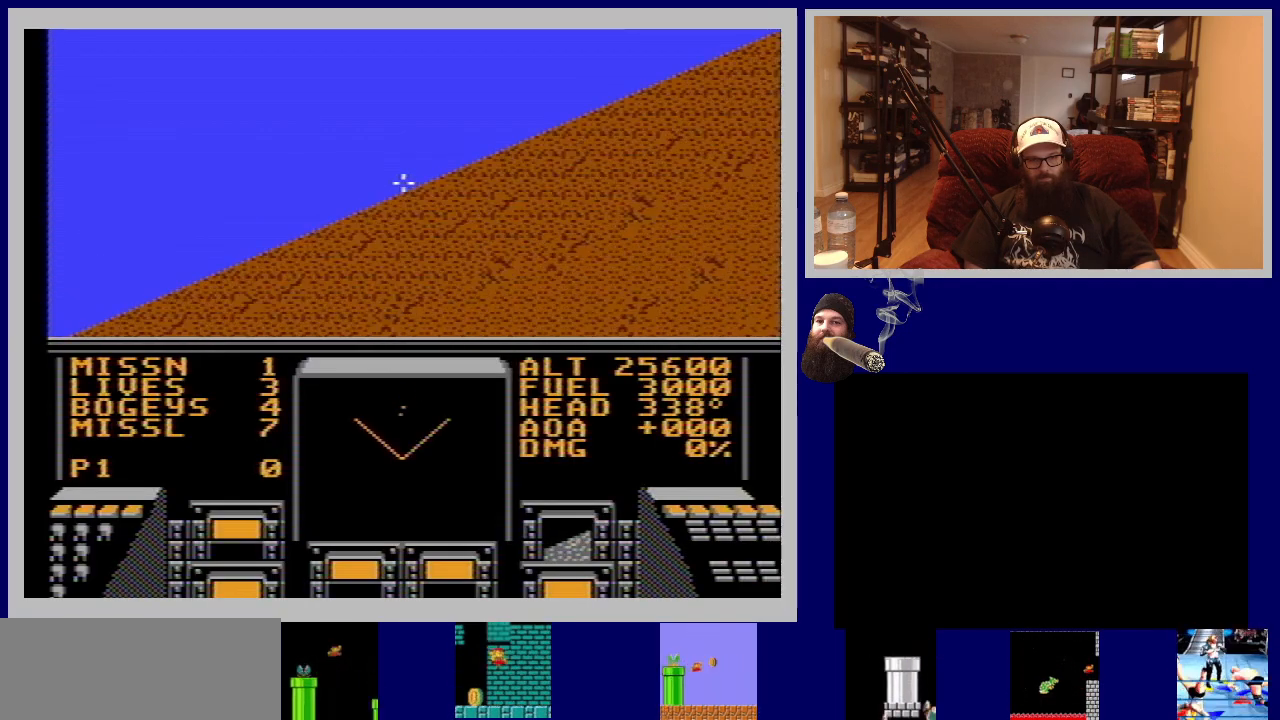
{"buttons": ["DPAD_LEFT"], "events": [[200, "A", "down"], [383, "A", "up"], [450, "DPAD_LEFT", "down"]]}
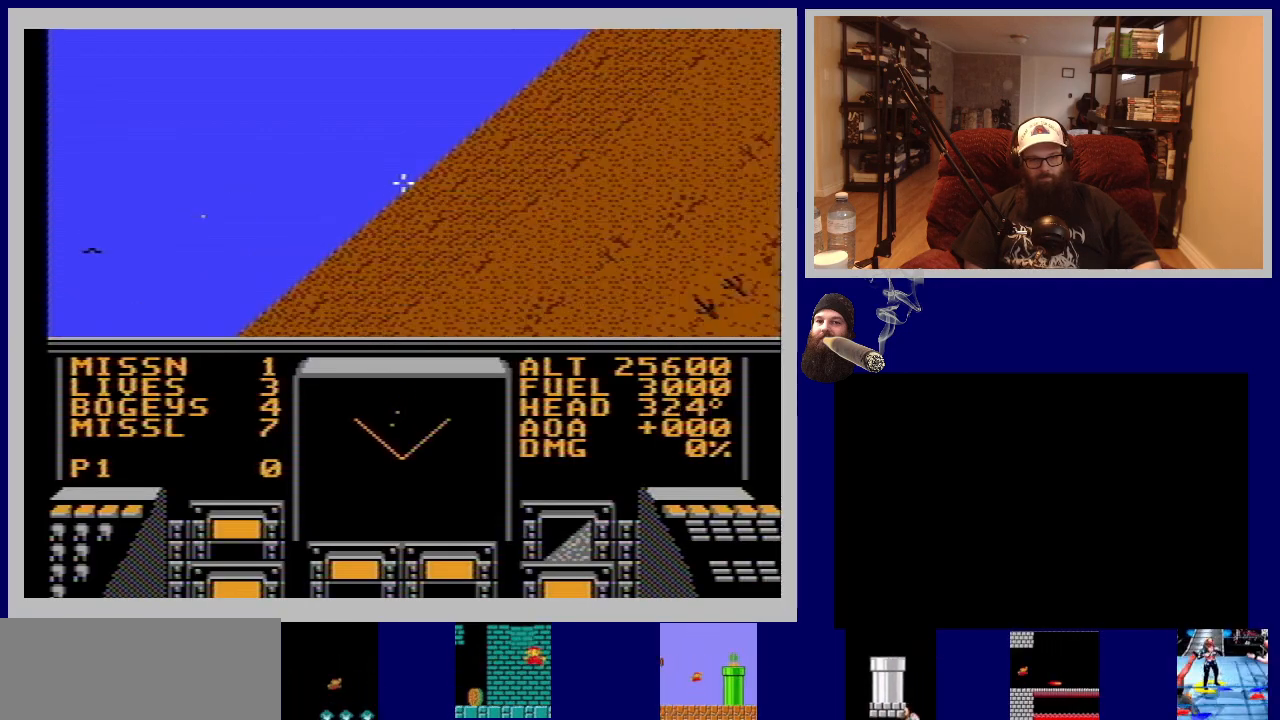
{"buttons": ["DPAD_LEFT"], "events": []}